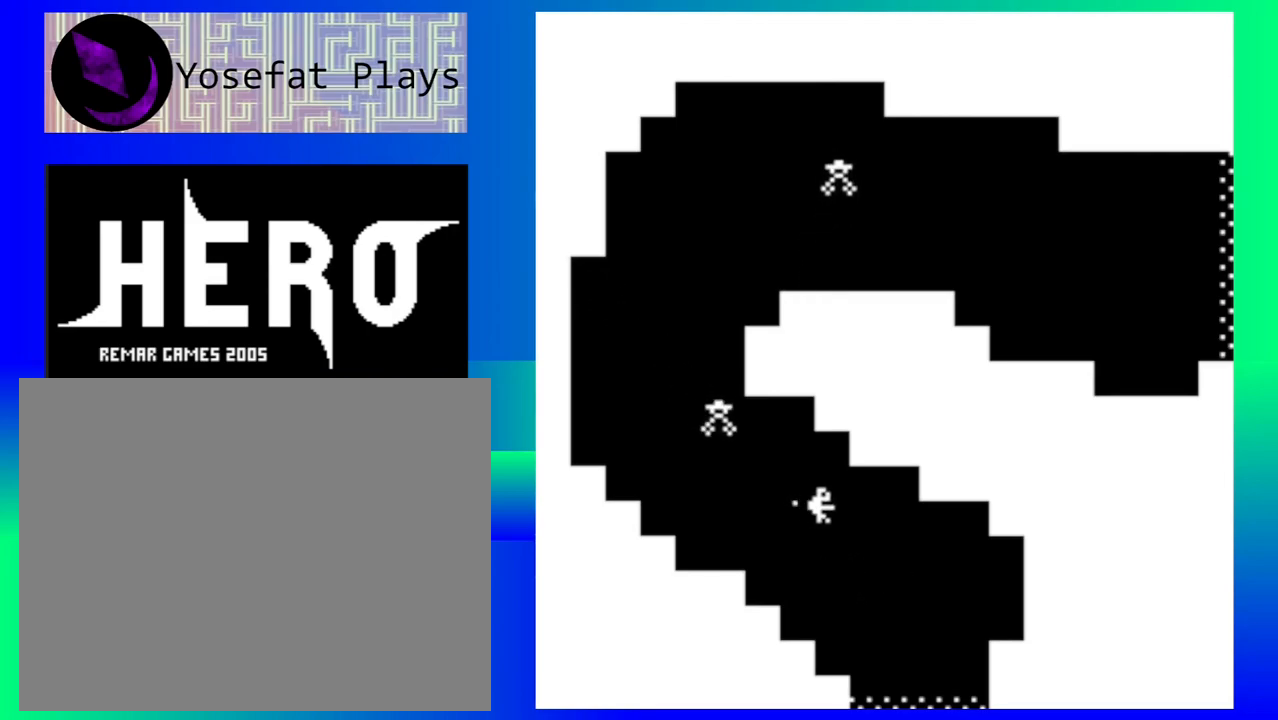
Gameplay with a controller (Nintendo layout); each line is a JSON object with the inputs held at the frame after it. "events" lists button and stick changes between this image and that frame as [ms after this image, input, new state], when the widget could be followed in between. Not read: L1 L2 L3 R1 R2 R3 left_stick right_stick.
{"buttons": [], "events": [[400, "Y", "down"], [483, "Y", "up"]]}
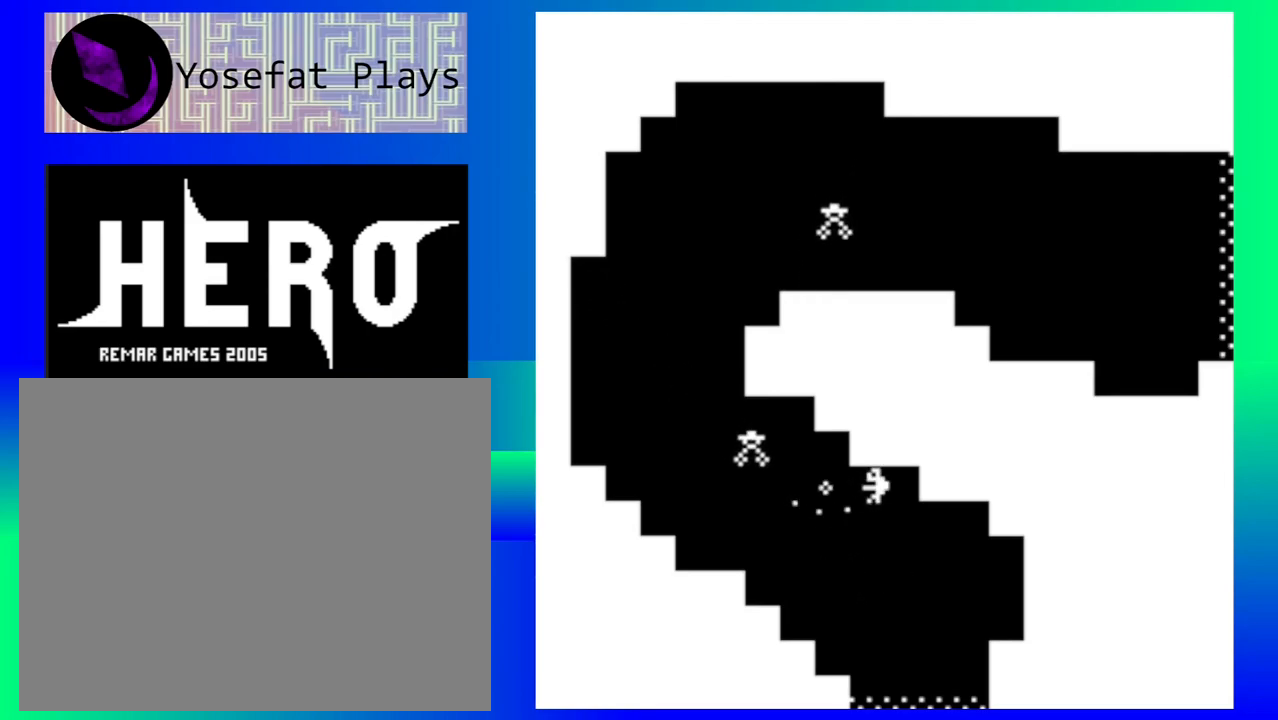
{"buttons": [], "events": [[83, "Y", "down"], [167, "Y", "up"], [250, "Y", "down"], [300, "Y", "up"], [417, "Y", "down"], [467, "Y", "up"]]}
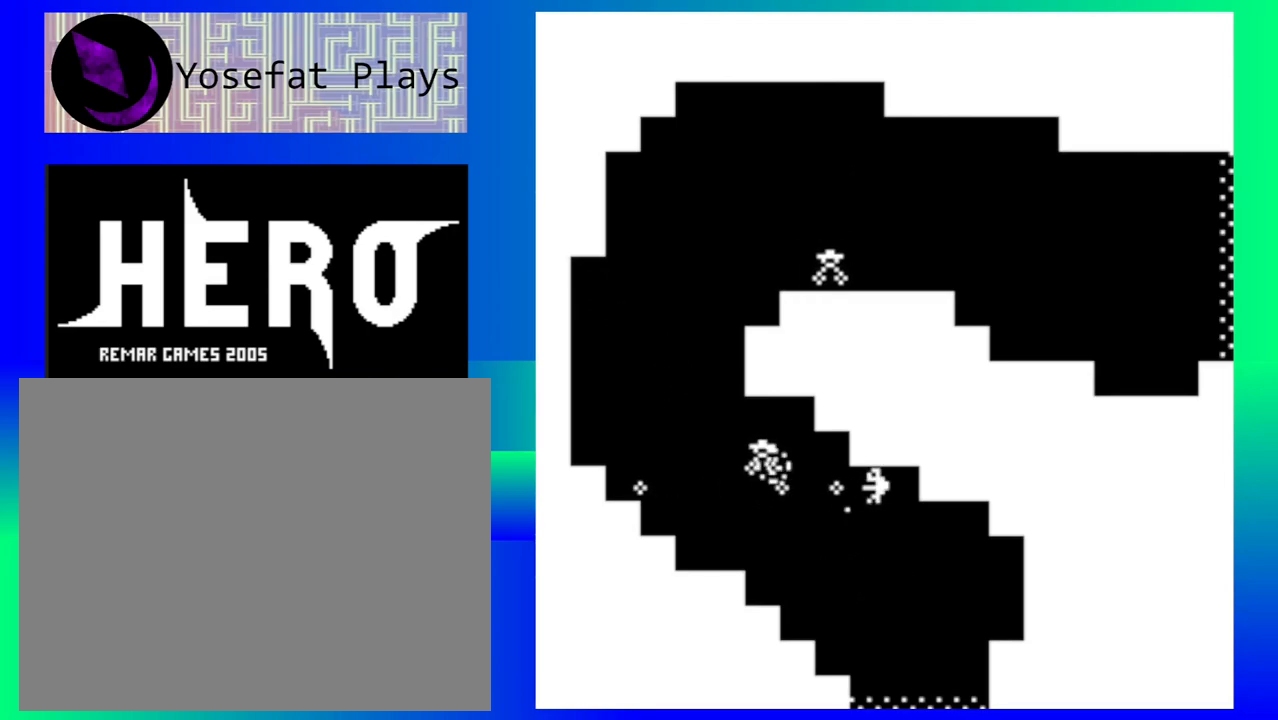
{"buttons": [], "events": [[67, "Y", "down"], [133, "Y", "up"], [217, "Y", "down"], [283, "Y", "up"]]}
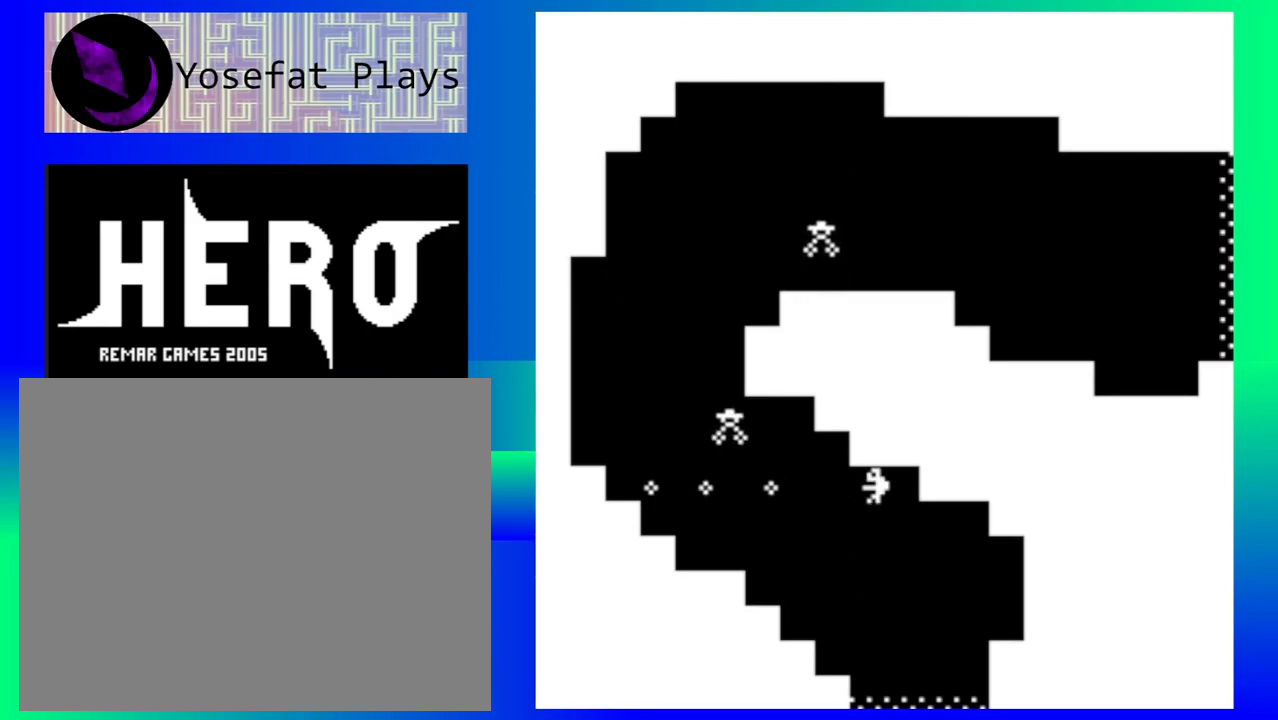
{"buttons": [], "events": []}
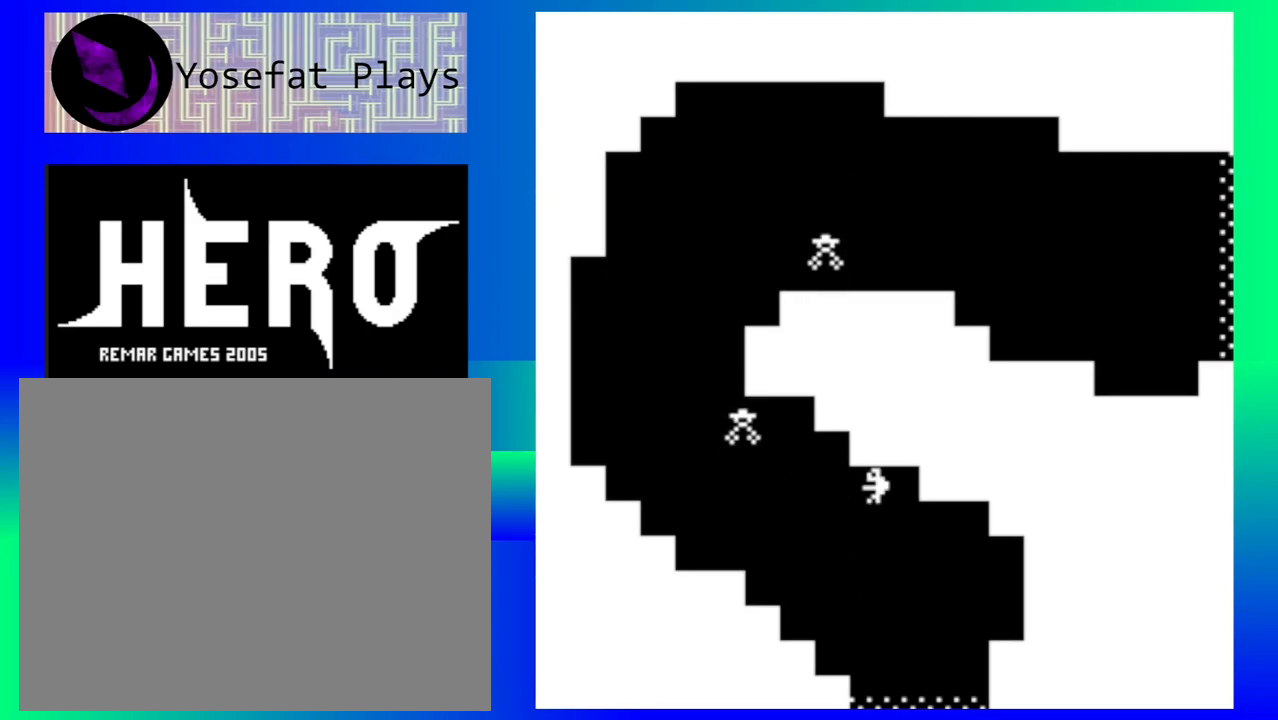
{"buttons": [], "events": []}
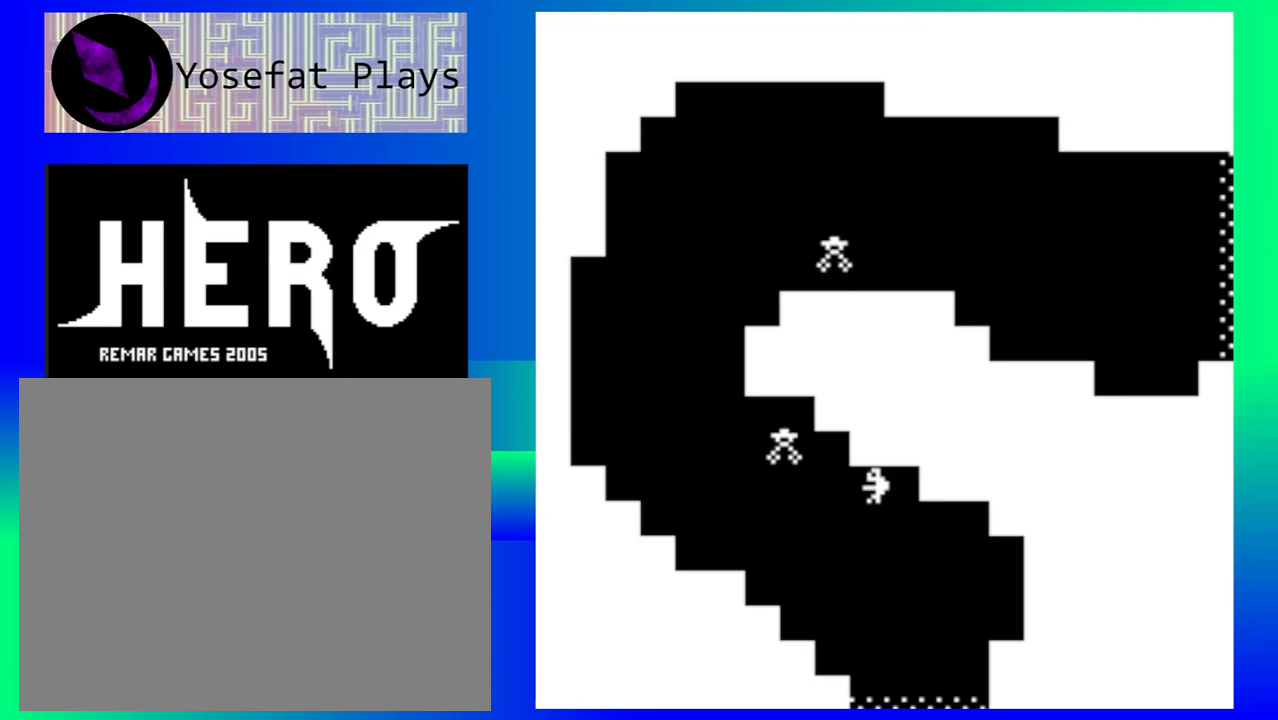
{"buttons": [], "events": [[33, "Y", "down"], [100, "Y", "up"], [217, "Y", "down"], [283, "Y", "up"], [383, "Y", "down"], [433, "Y", "up"]]}
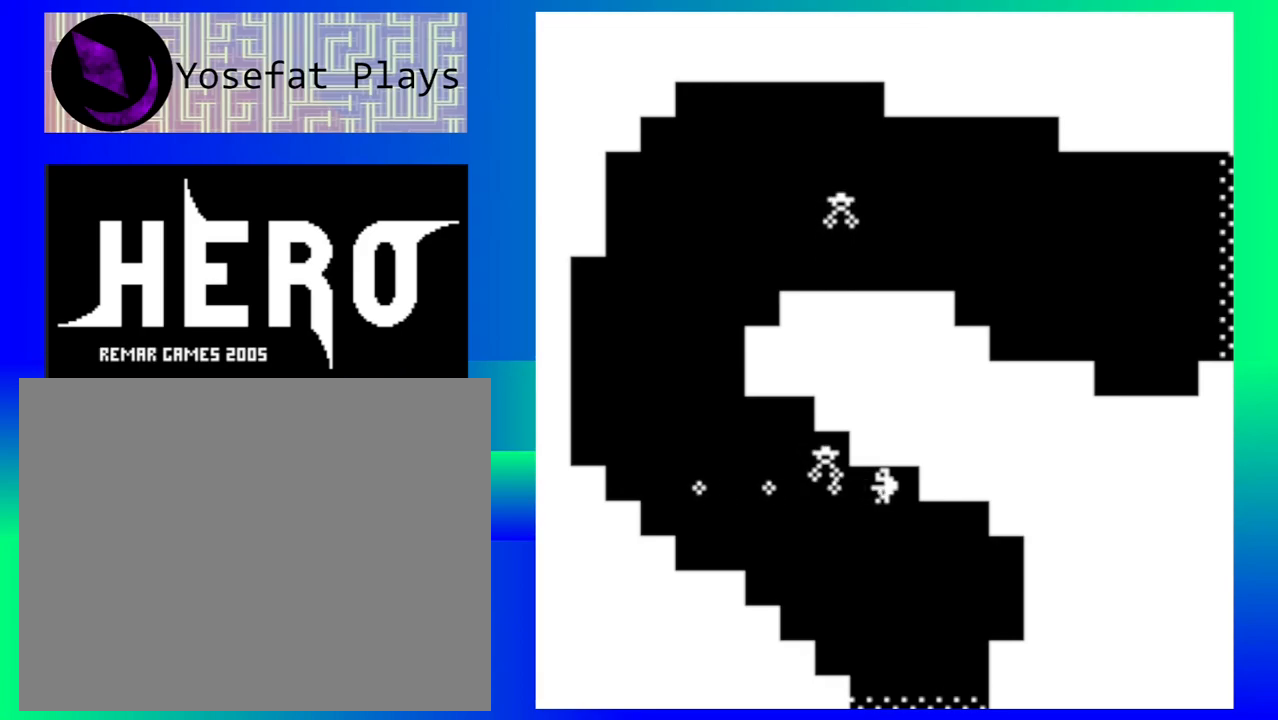
{"buttons": [], "events": [[33, "Y", "down"], [100, "Y", "up"], [150, "Y", "down"], [233, "Y", "up"]]}
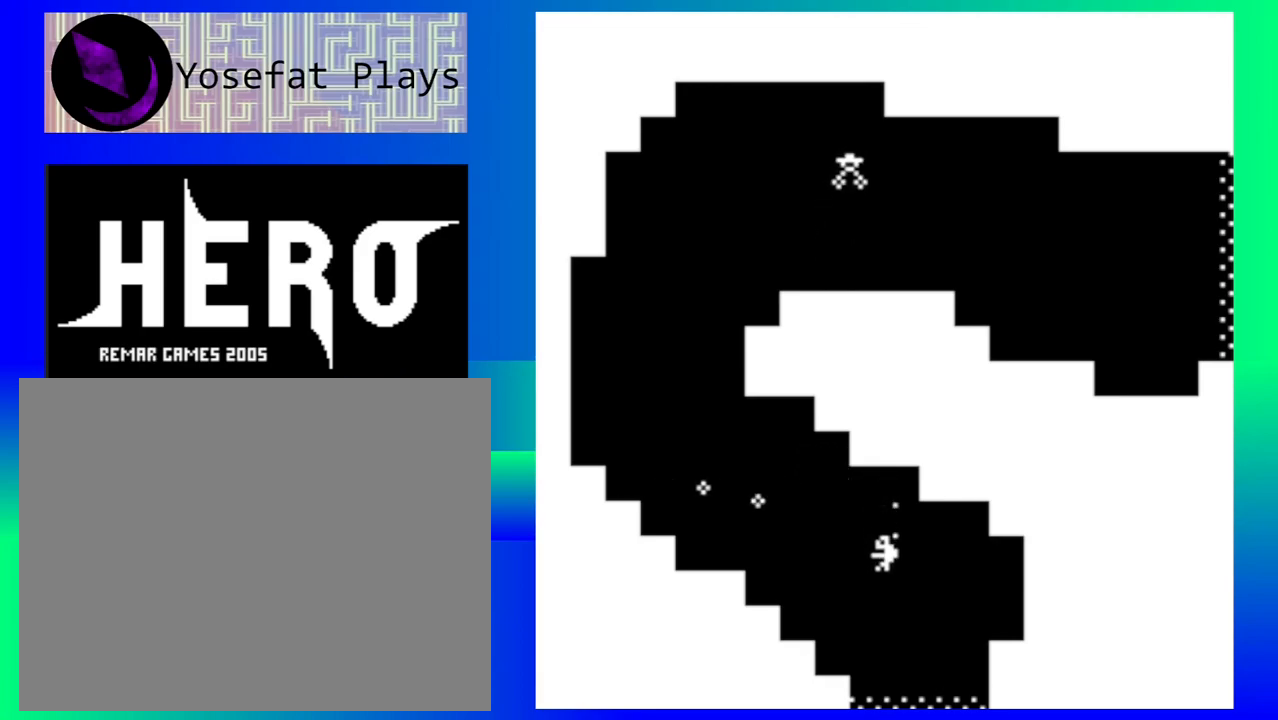
{"buttons": [], "events": []}
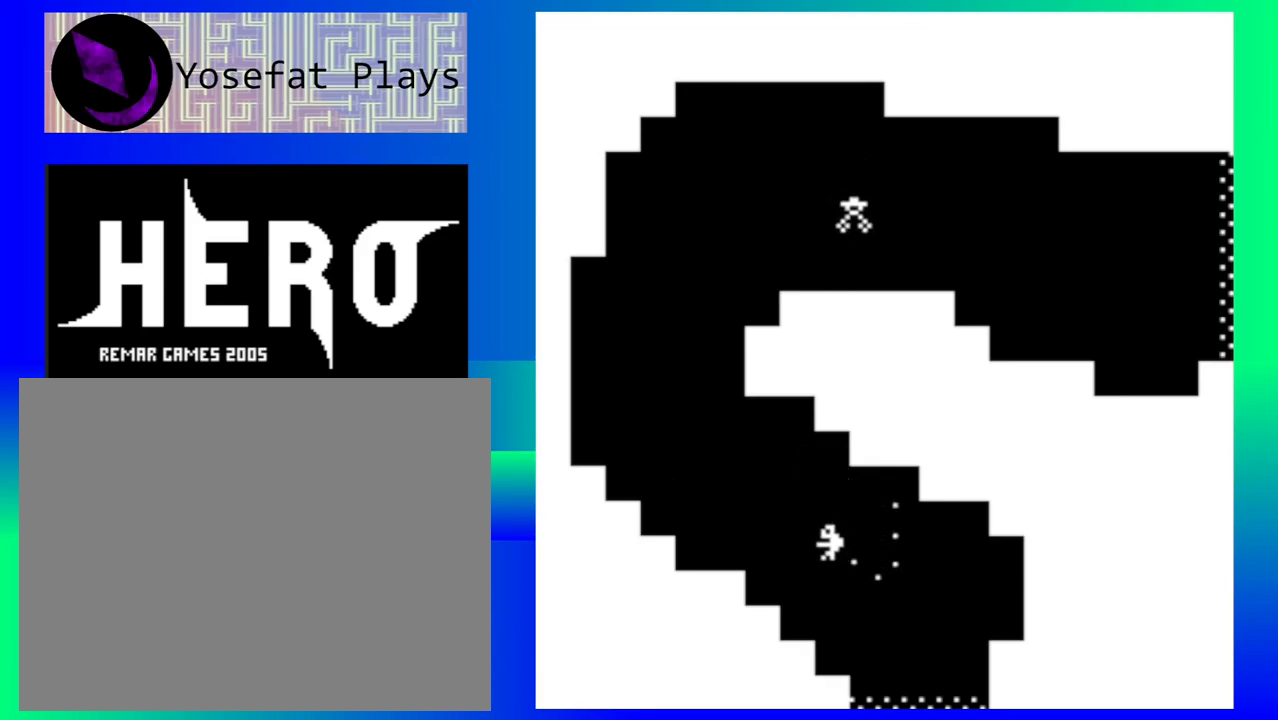
{"buttons": [], "events": []}
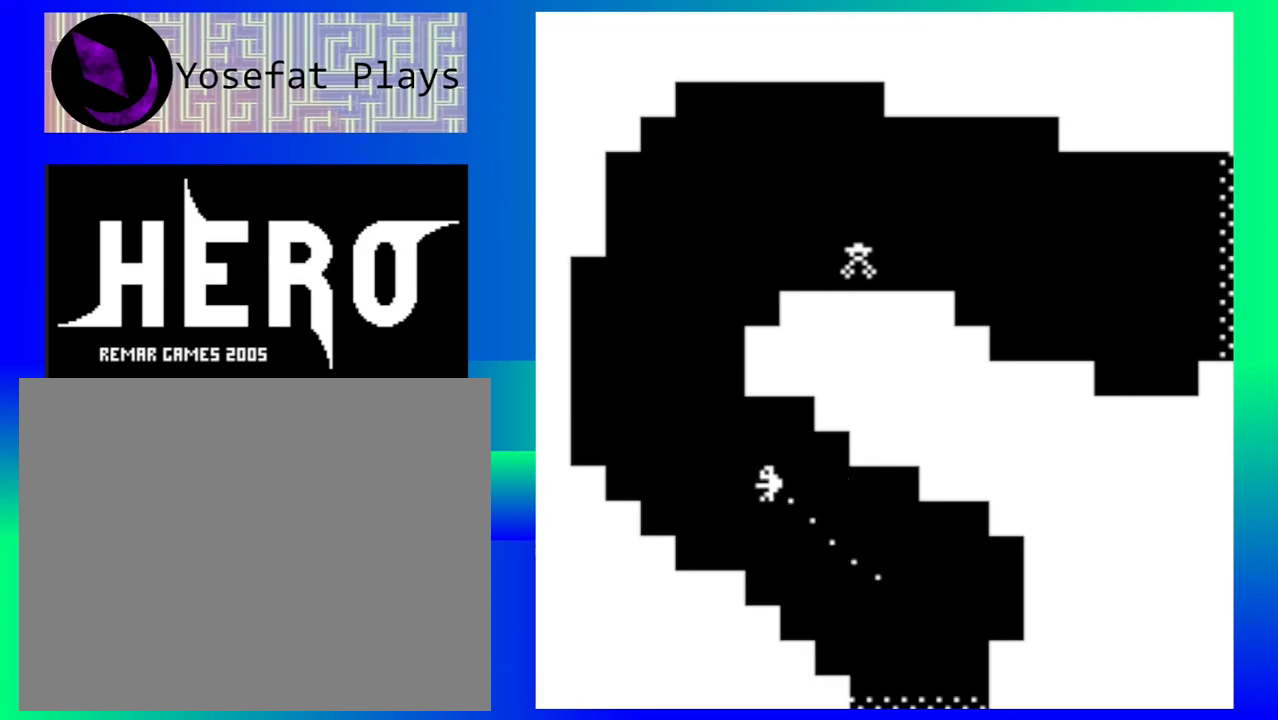
{"buttons": [], "events": []}
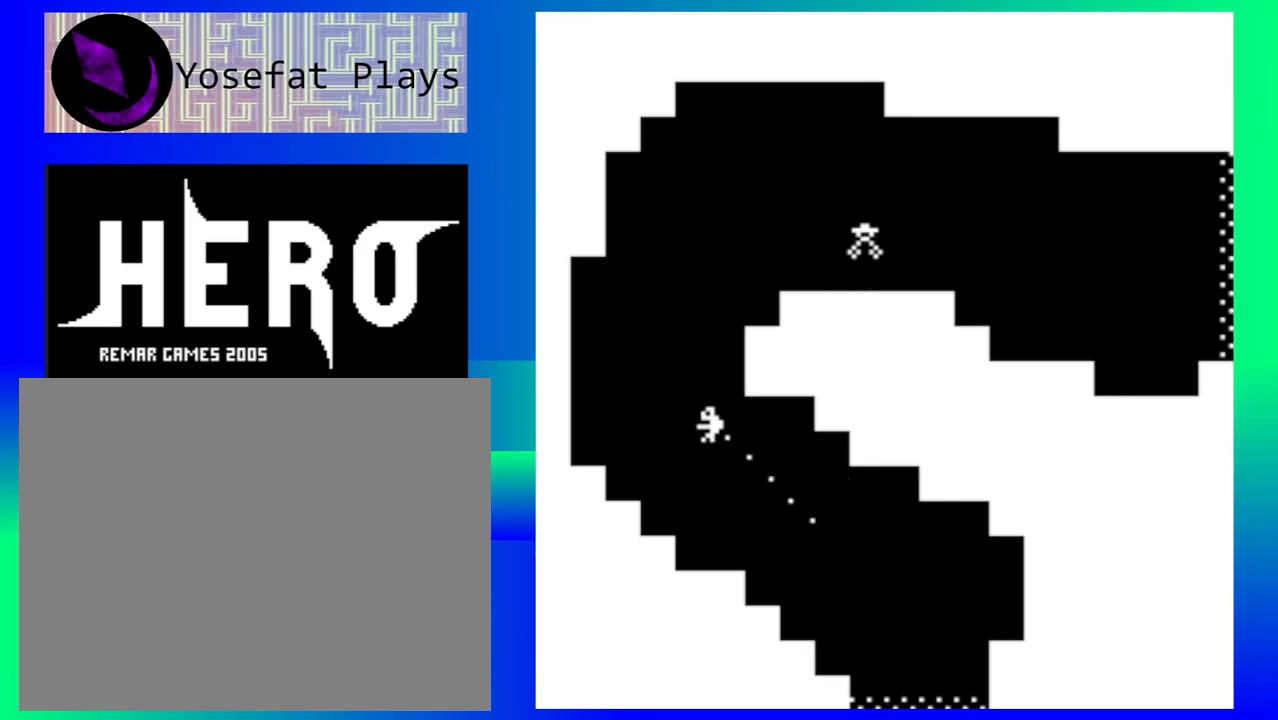
{"buttons": [], "events": []}